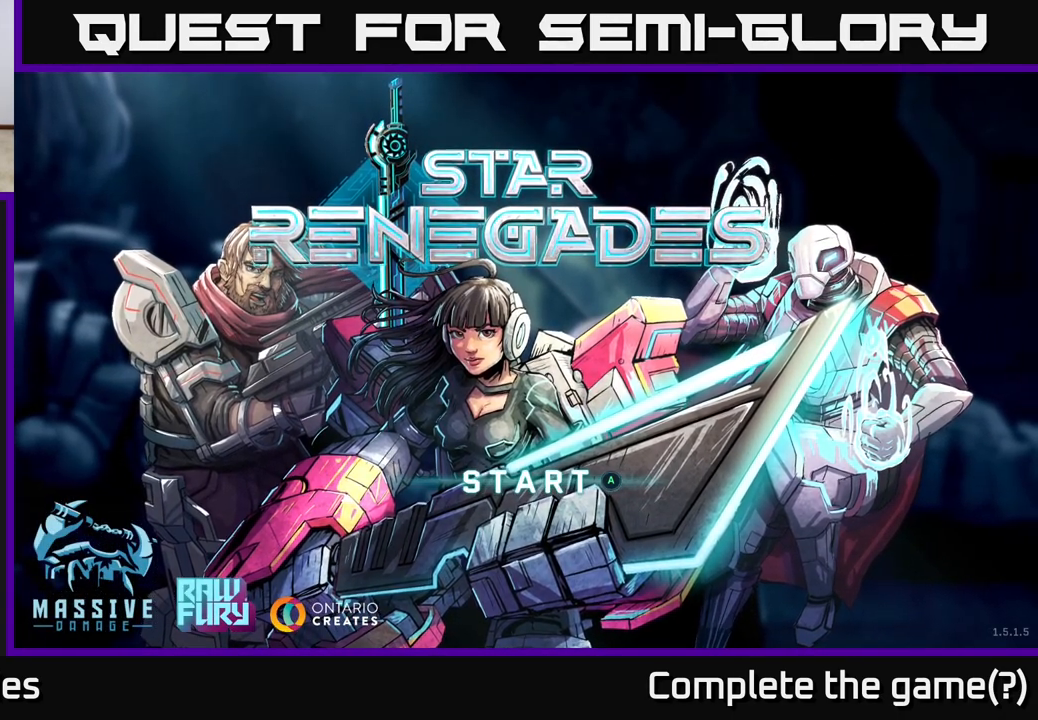
Gameplay with a controller (Xbox layout); each line is a JSON object with the inputs held at the frame after it. "events" lists button and stick changes between this image and that frame as [ms after this image, input, new state], when the widget could be followed in between.
{"buttons": ["B"], "left_stick": "center", "right_stick": "center", "events": [[483, "B", "down"]]}
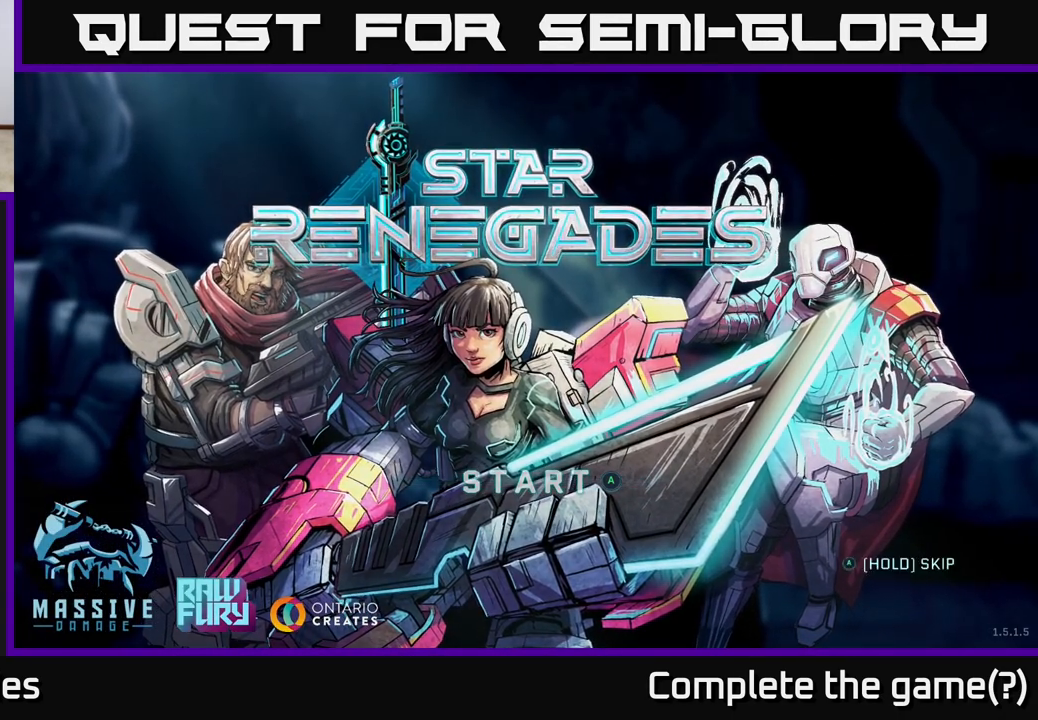
{"buttons": [], "left_stick": "center", "right_stick": "center", "events": [[217, "B", "up"]]}
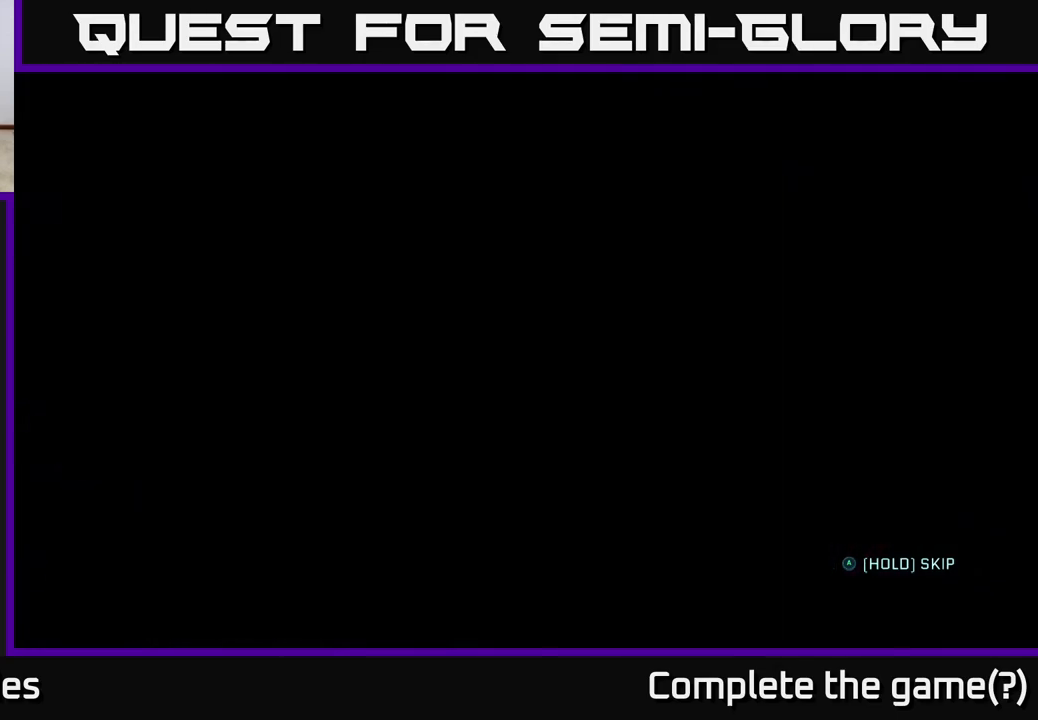
{"buttons": [], "left_stick": "center", "right_stick": "center", "events": []}
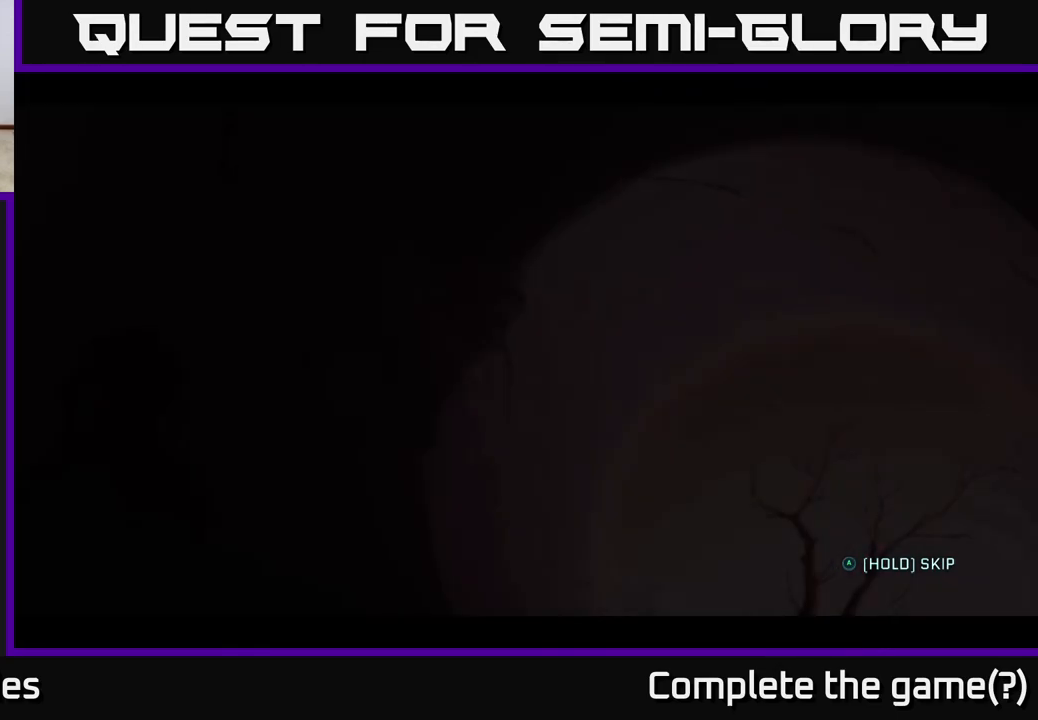
{"buttons": ["B"], "left_stick": "center", "right_stick": "center", "events": [[400, "B", "down"]]}
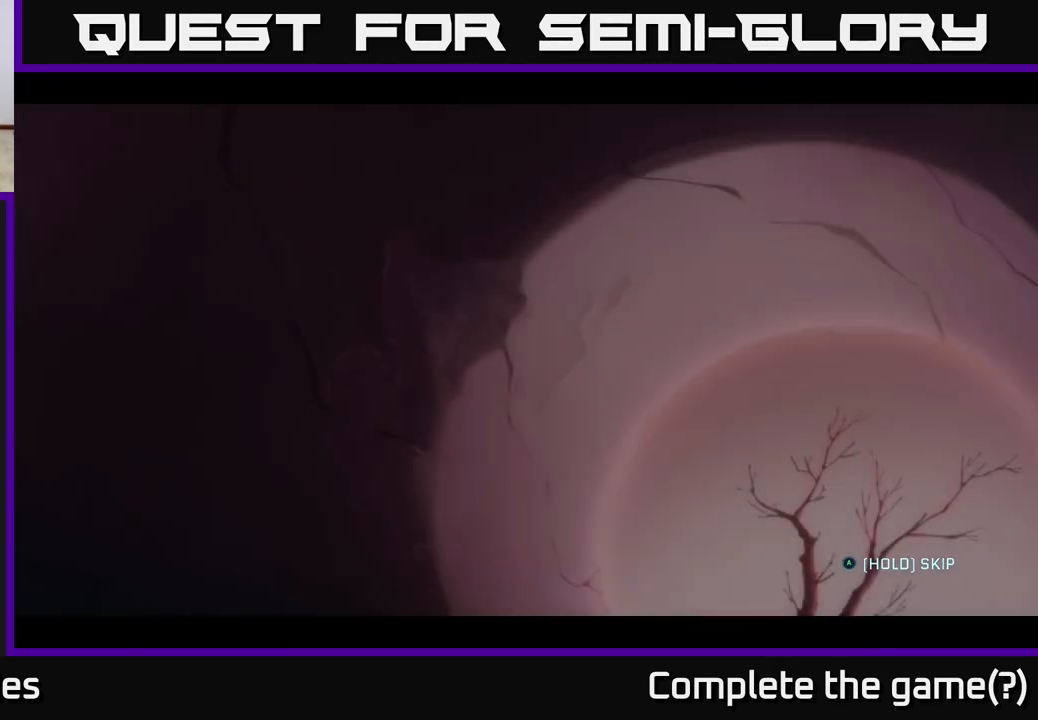
{"buttons": ["B"], "left_stick": "center", "right_stick": "center", "events": []}
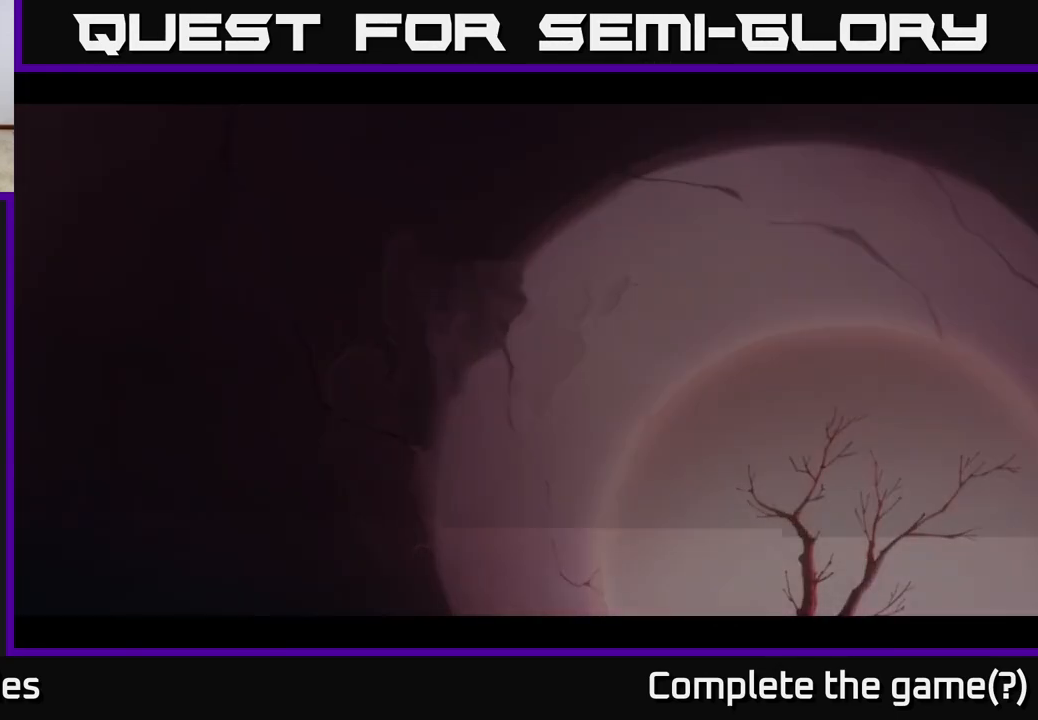
{"buttons": [], "left_stick": "center", "right_stick": "center", "events": [[167, "B", "up"]]}